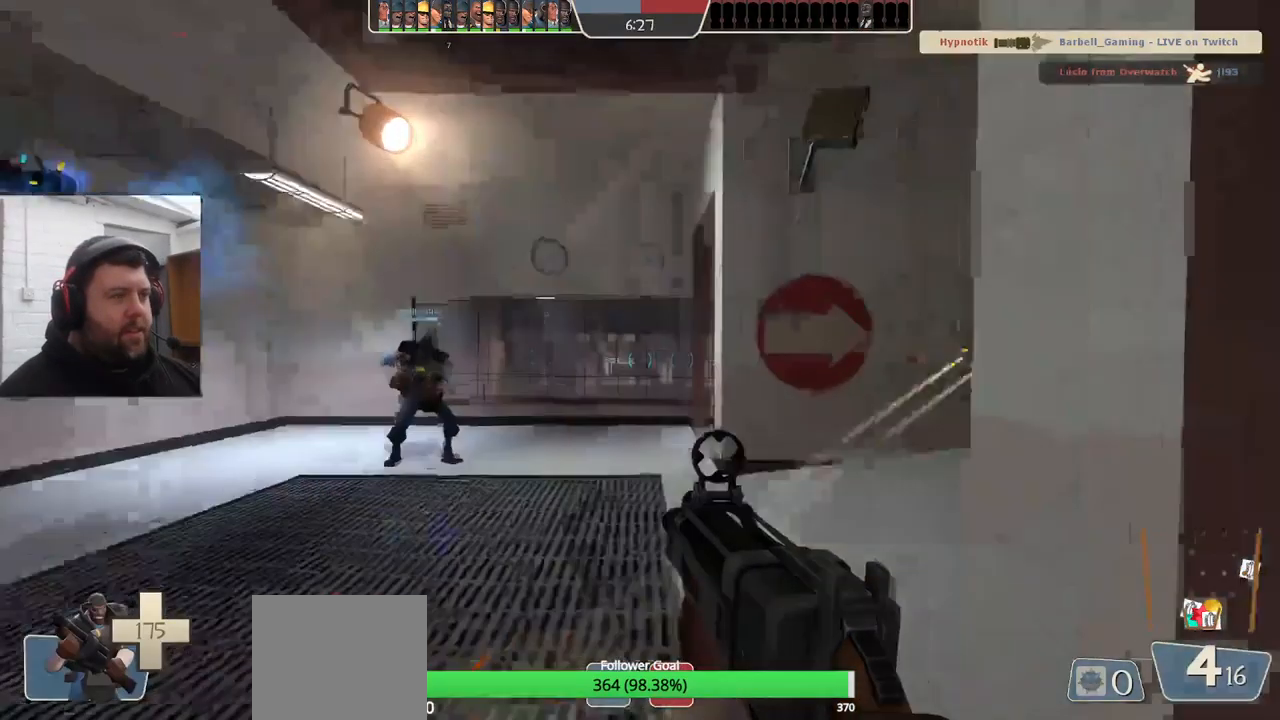
Gameplay with a controller (PlayStation layout); each line is a JSON object with the inputs held at the frame after it. "events" lists button and stick changes between this image and that frame as [ms after this image, input, new state], when the widget could be followed in between. Not read: SELECT.
{"buttons": [], "left_stick": "up", "right_stick": "center", "events": [[83, "right_stick", "center"], [150, "right_stick", "right"], [283, "right_stick", "center"], [417, "SQUARE", "down"], [483, "SQUARE", "up"]]}
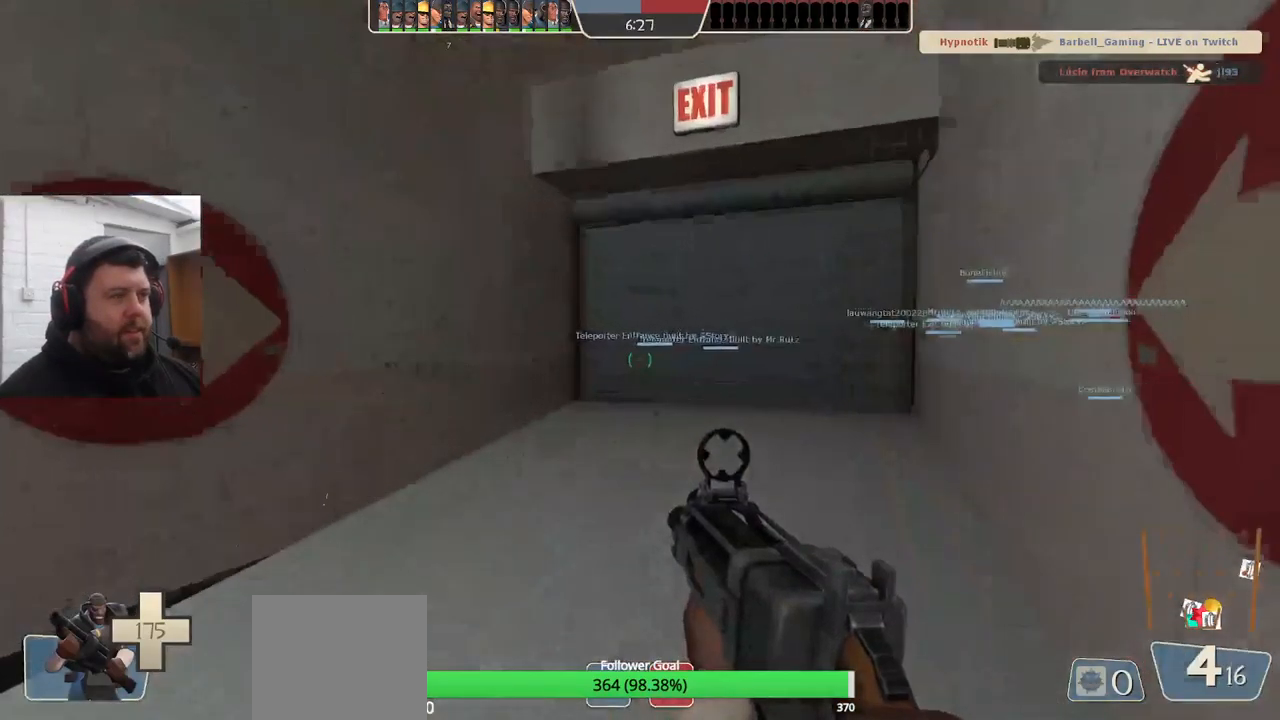
{"buttons": [], "left_stick": "up", "right_stick": "center", "events": [[33, "SQUARE", "down"], [150, "SQUARE", "up"], [400, "right_stick", "up-right"], [467, "right_stick", "center"]]}
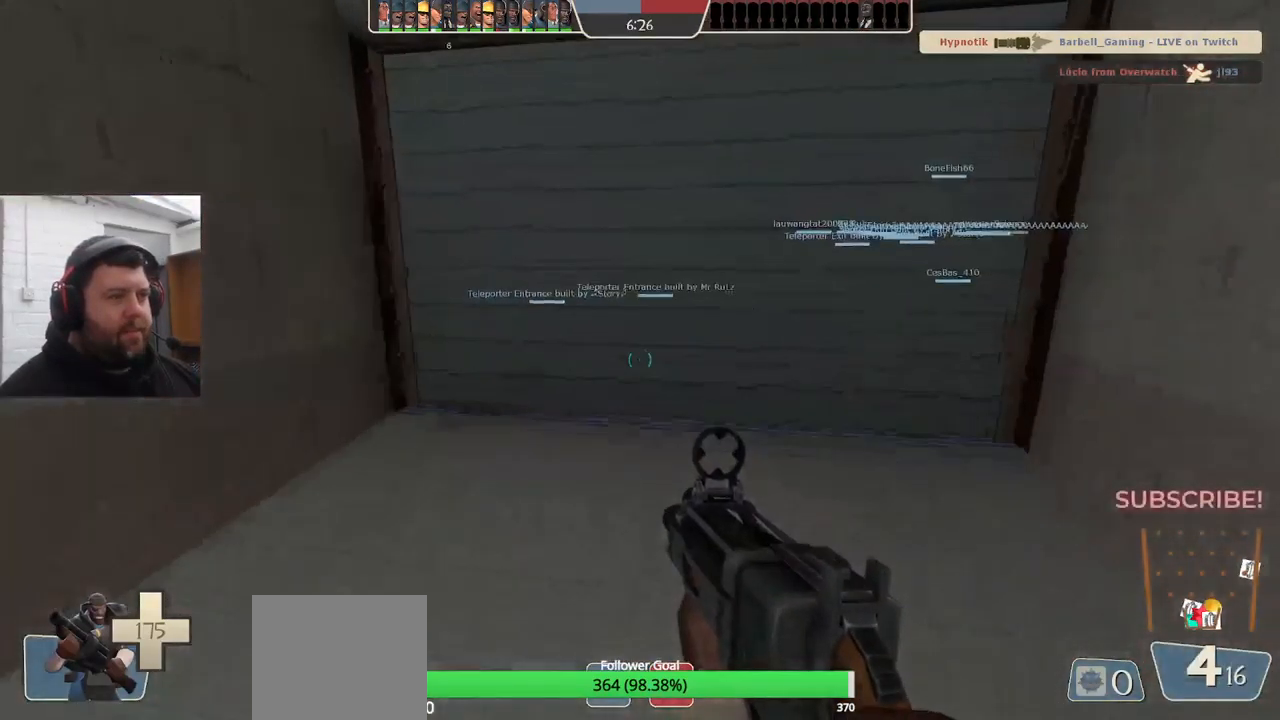
{"buttons": ["SQUARE"], "left_stick": "center", "right_stick": "center", "events": [[450, "SQUARE", "down"], [450, "left_stick", "center"]]}
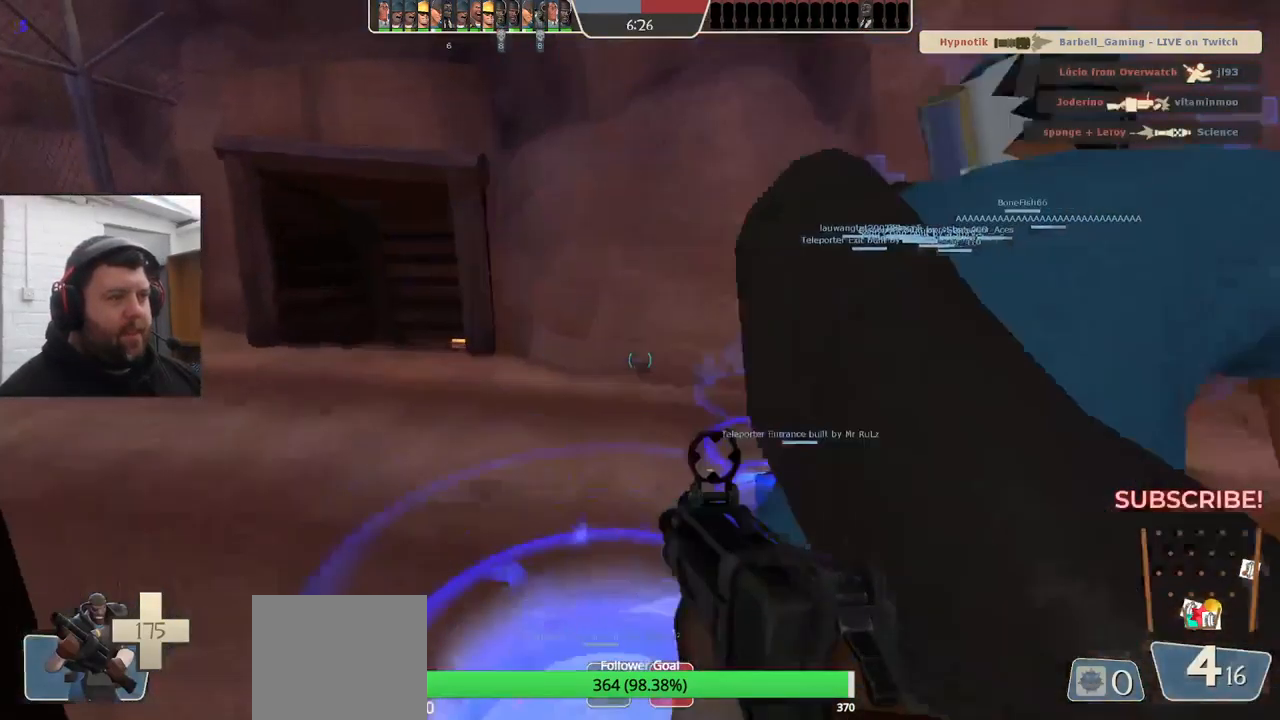
{"buttons": ["SQUARE"], "left_stick": "center", "right_stick": "center", "events": [[50, "SQUARE", "up"], [117, "SQUARE", "down"], [217, "SQUARE", "up"], [283, "SQUARE", "down"], [367, "SQUARE", "up"], [433, "SQUARE", "down"]]}
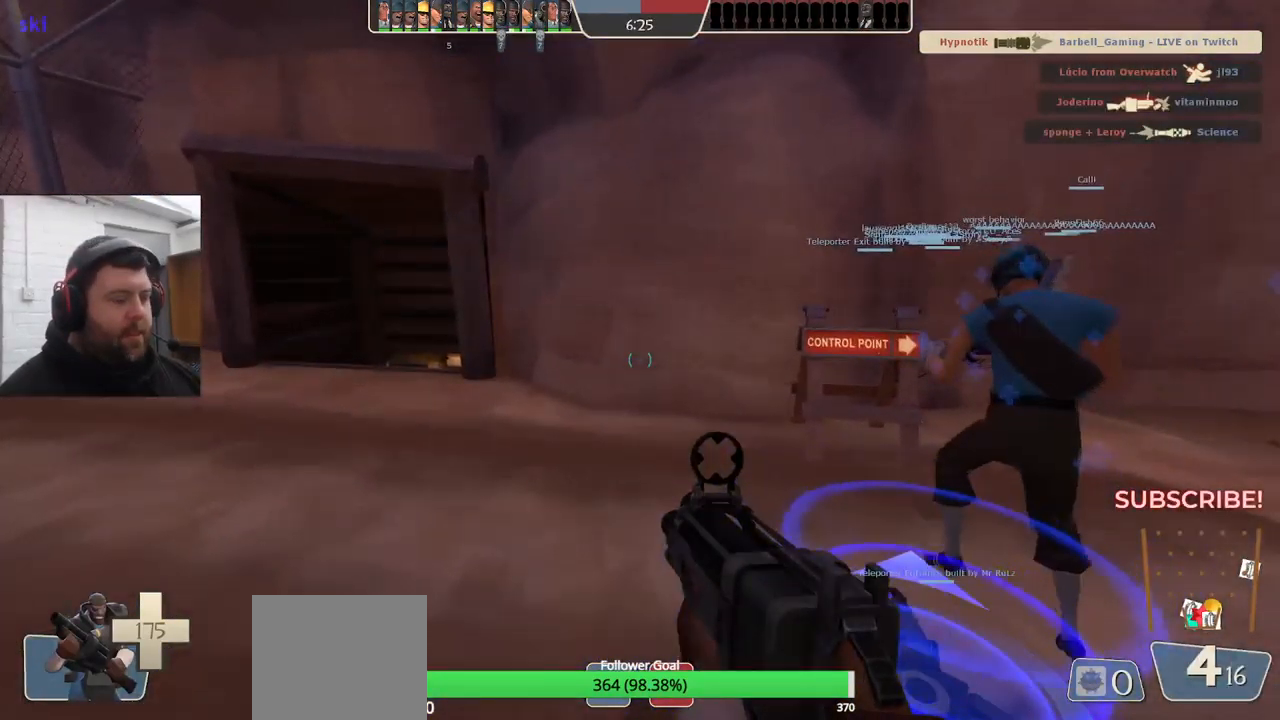
{"buttons": [], "left_stick": "center", "right_stick": "center", "events": [[33, "SQUARE", "up"], [100, "SQUARE", "down"], [183, "SQUARE", "up"], [267, "SQUARE", "down"], [350, "SQUARE", "up"], [417, "SQUARE", "down"], [500, "SQUARE", "up"]]}
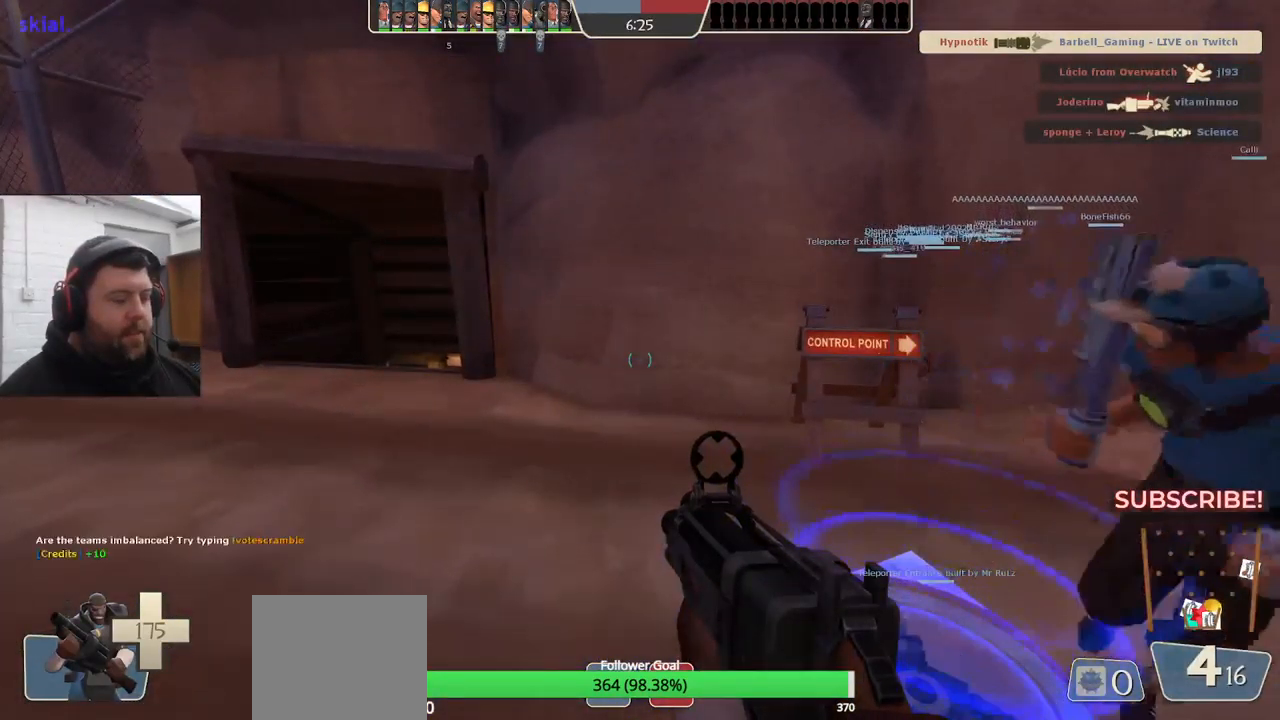
{"buttons": [], "left_stick": "center", "right_stick": "center", "events": []}
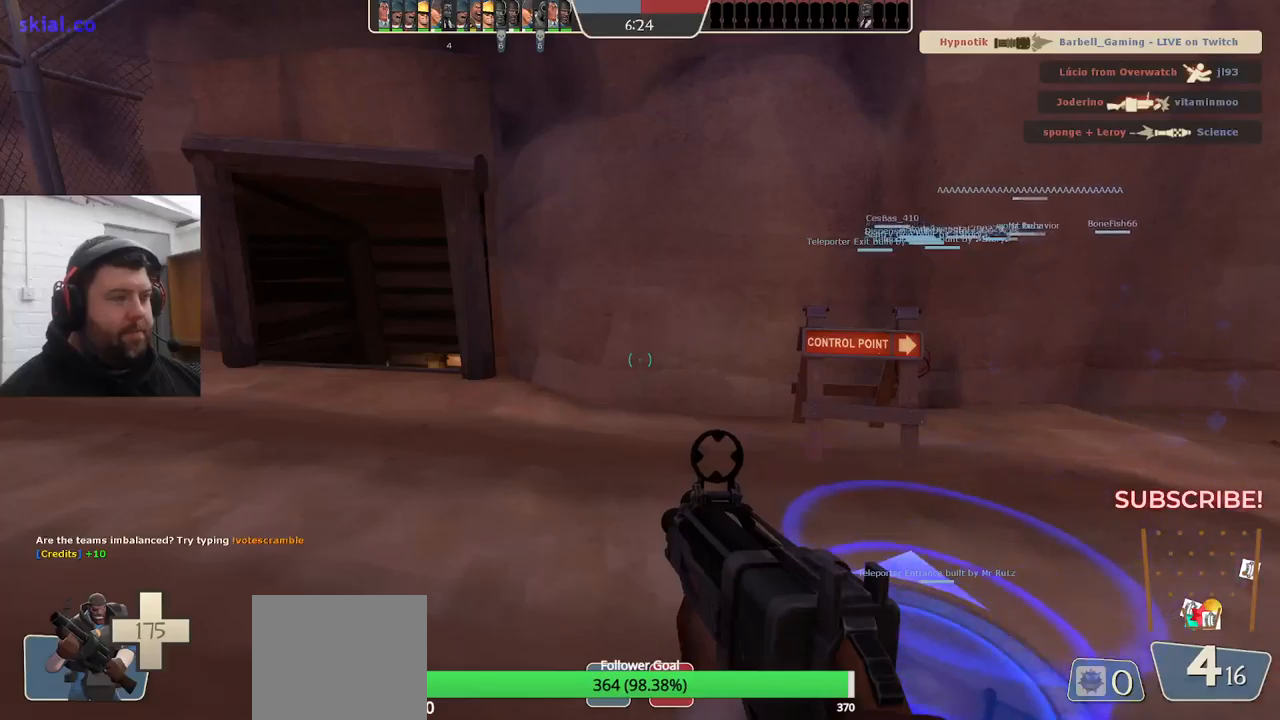
{"buttons": [], "left_stick": "center", "right_stick": "center", "events": [[234, "right_stick", "up"], [384, "right_stick", "center"]]}
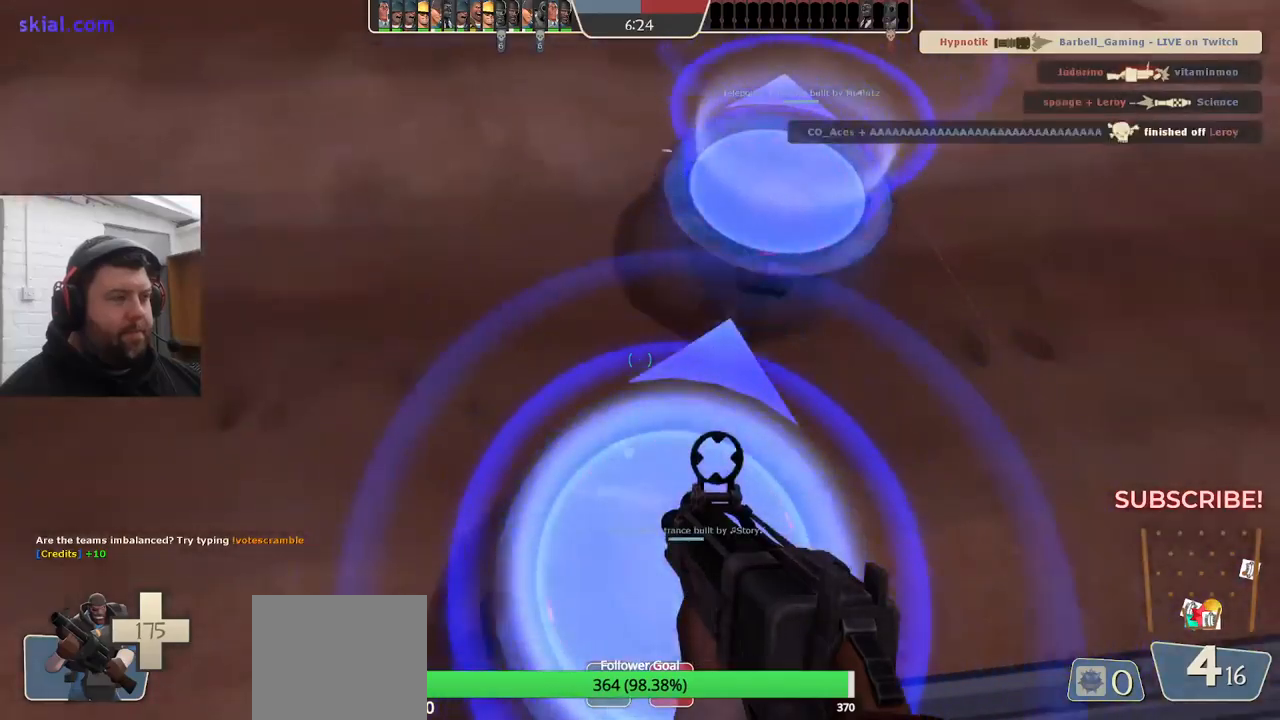
{"buttons": ["SQUARE"], "left_stick": "center", "right_stick": "center", "events": [[150, "SQUARE", "down"], [234, "SQUARE", "up"], [317, "SQUARE", "down"], [400, "SQUARE", "up"], [500, "SQUARE", "down"]]}
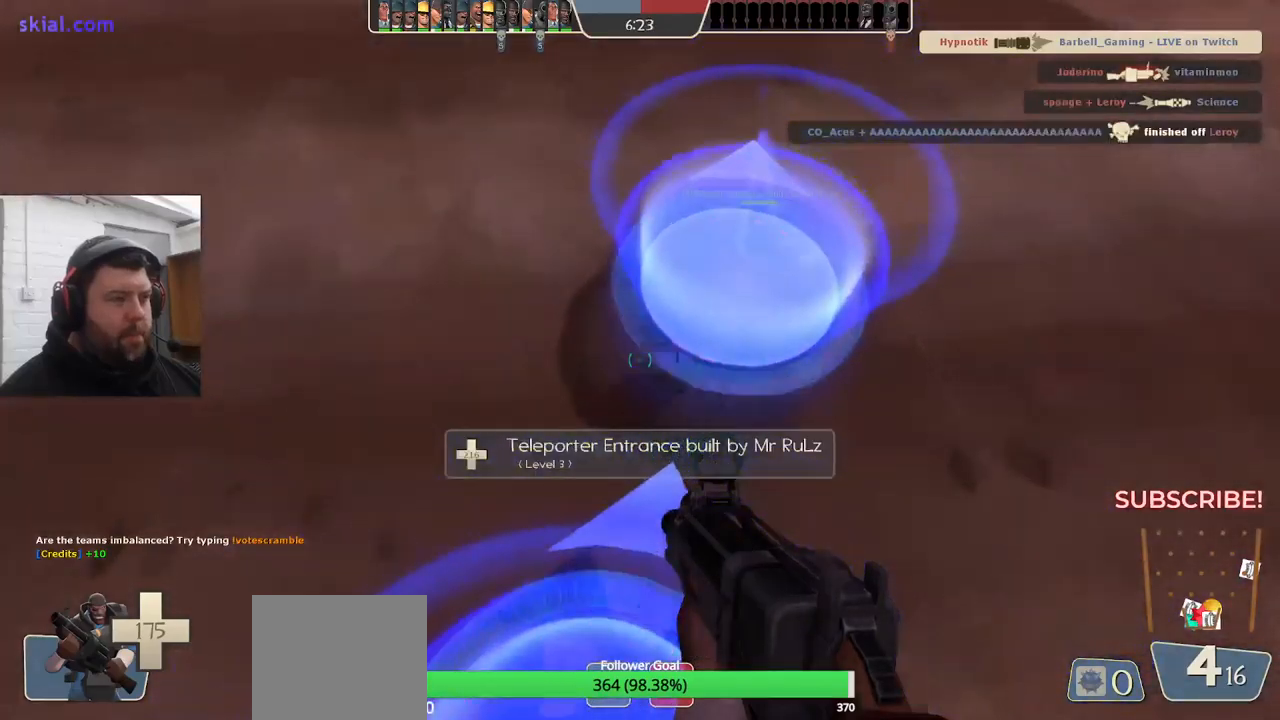
{"buttons": [], "left_stick": "up-right", "right_stick": "left", "events": [[67, "SQUARE", "up"], [150, "SQUARE", "down"], [250, "SQUARE", "up"], [350, "left_stick", "up"], [434, "left_stick", "up-right"], [434, "right_stick", "left"]]}
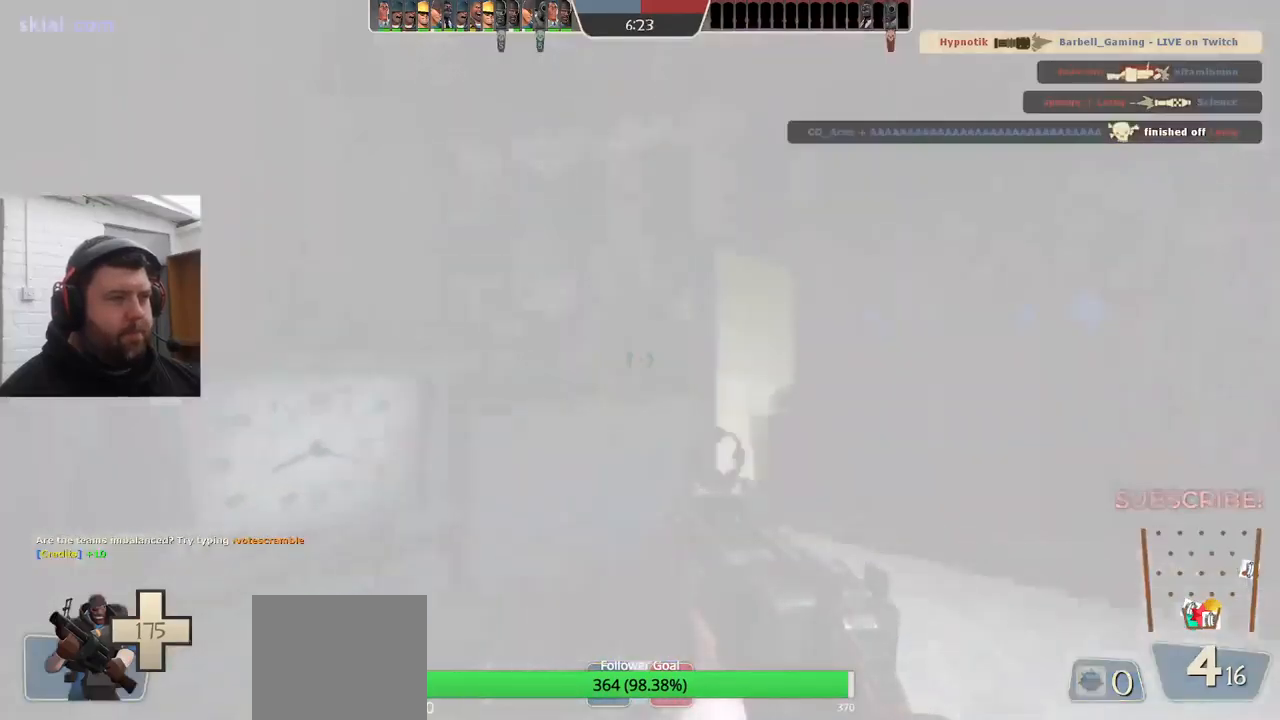
{"buttons": [], "left_stick": "up-right", "right_stick": "left", "events": [[134, "right_stick", "center"], [484, "right_stick", "left"]]}
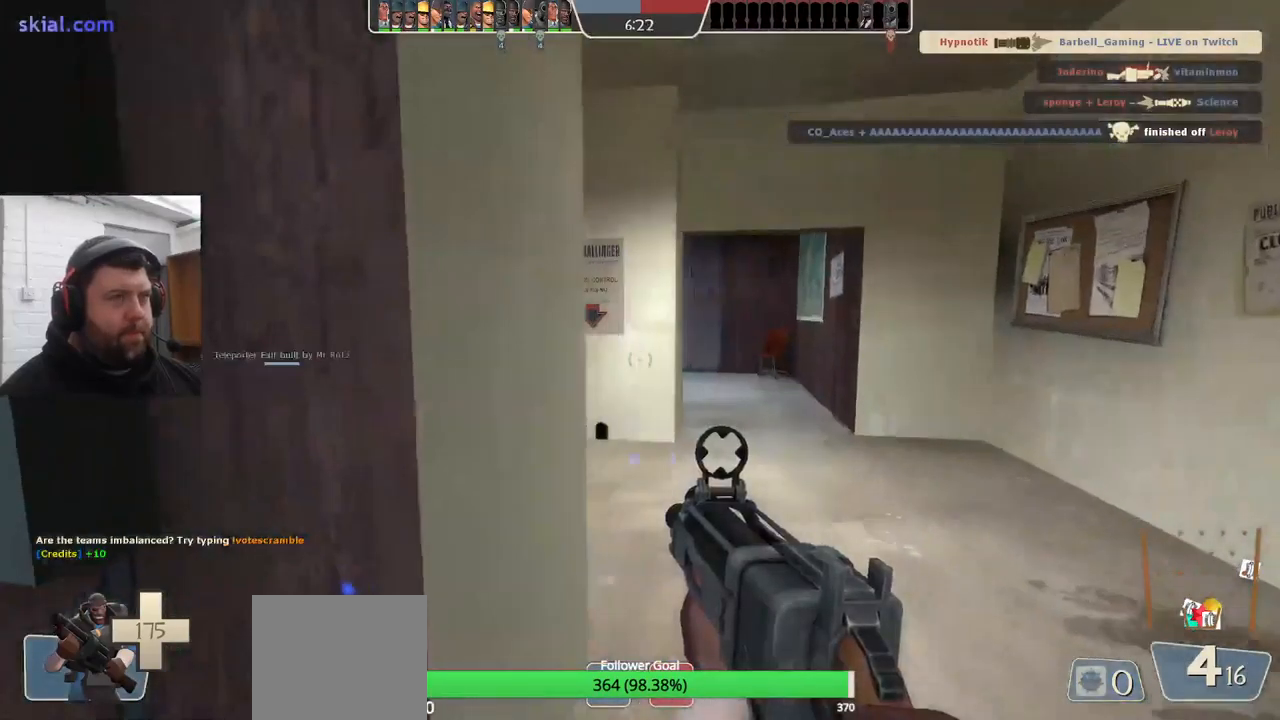
{"buttons": [], "left_stick": "up-right", "right_stick": "left", "events": [[117, "right_stick", "center"], [267, "right_stick", "left"]]}
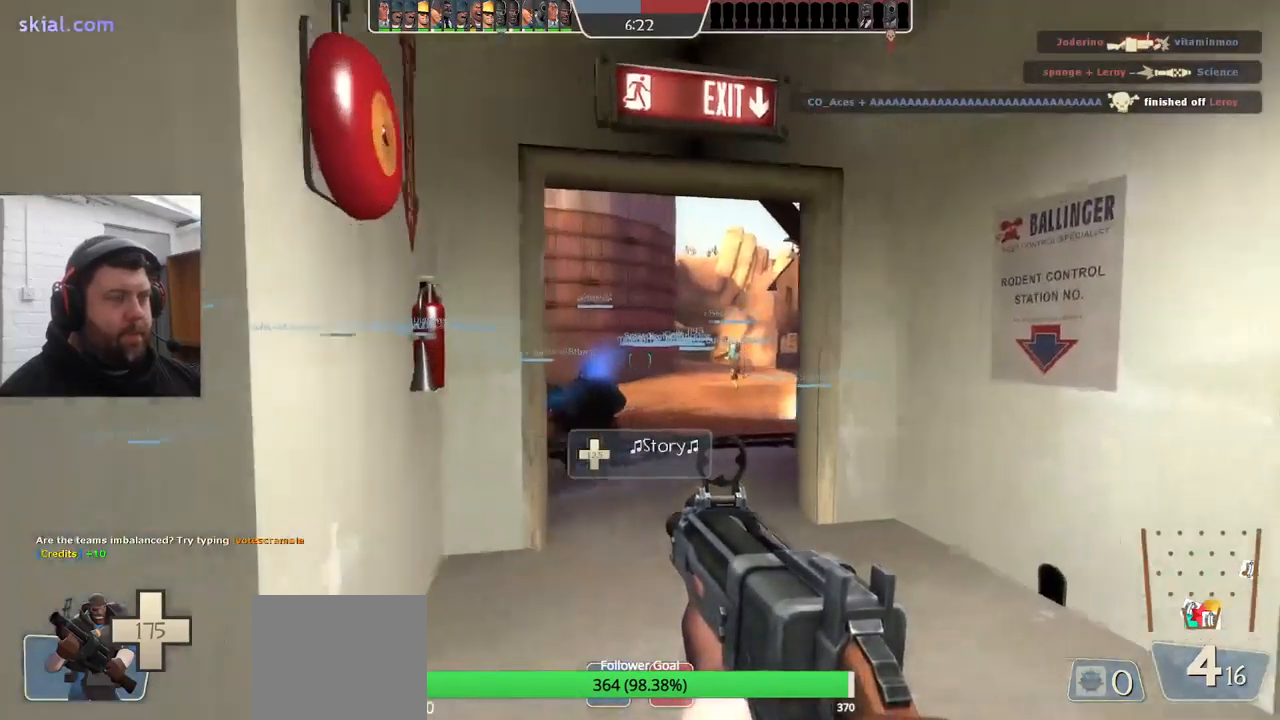
{"buttons": [], "left_stick": "up", "right_stick": "center", "events": [[317, "right_stick", "center"], [417, "left_stick", "up"]]}
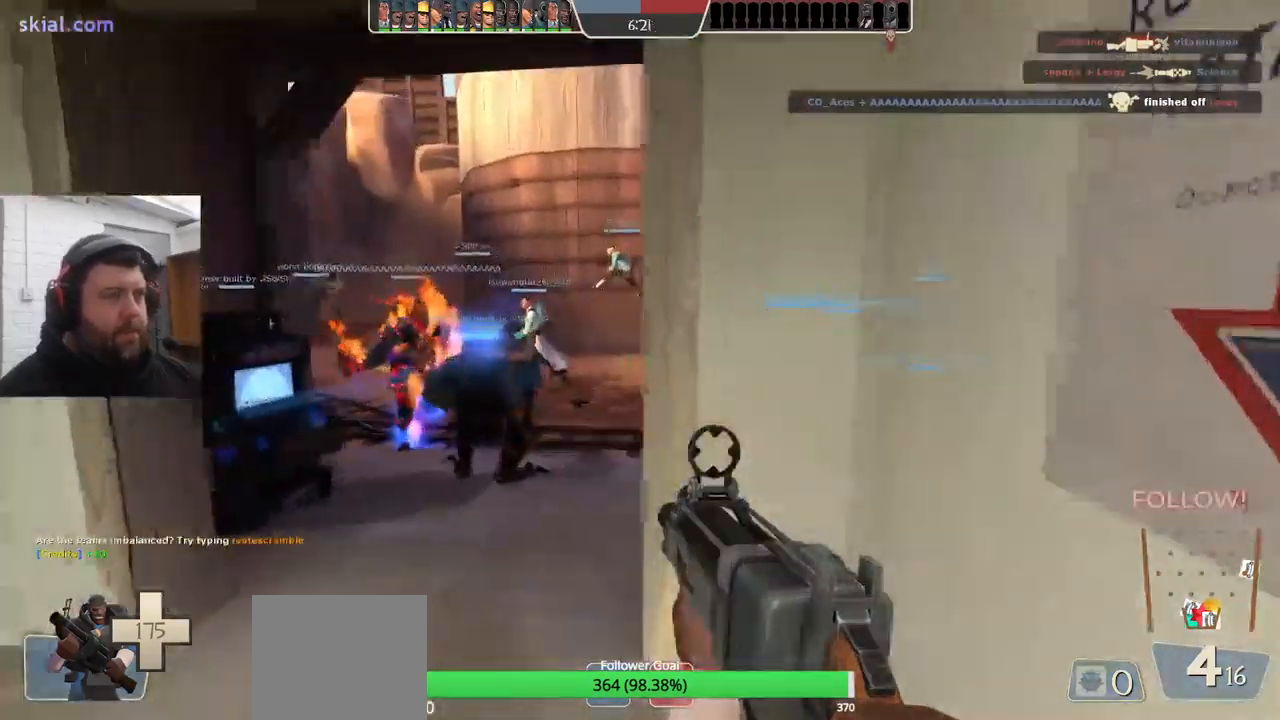
{"buttons": [], "left_stick": "up-right", "right_stick": "left", "events": [[67, "right_stick", "left"], [167, "right_stick", "center"], [434, "left_stick", "up-right"], [434, "right_stick", "left"]]}
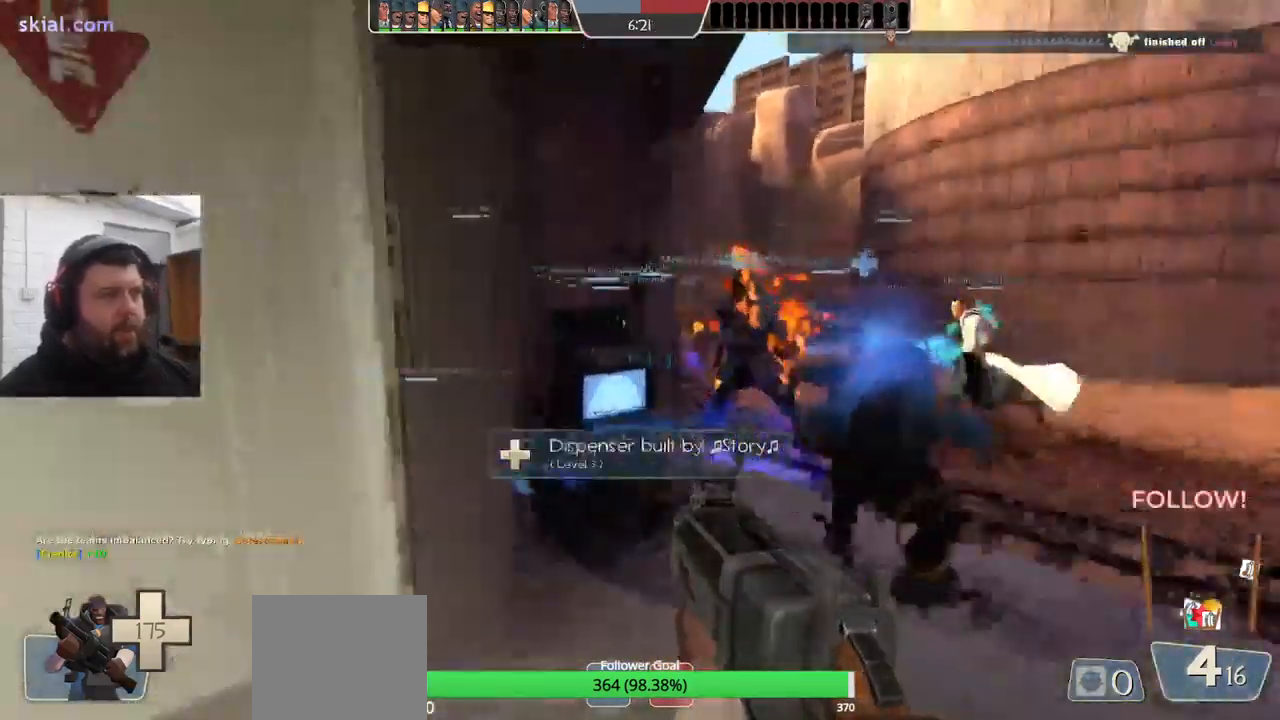
{"buttons": [], "left_stick": "up-right", "right_stick": "left", "events": []}
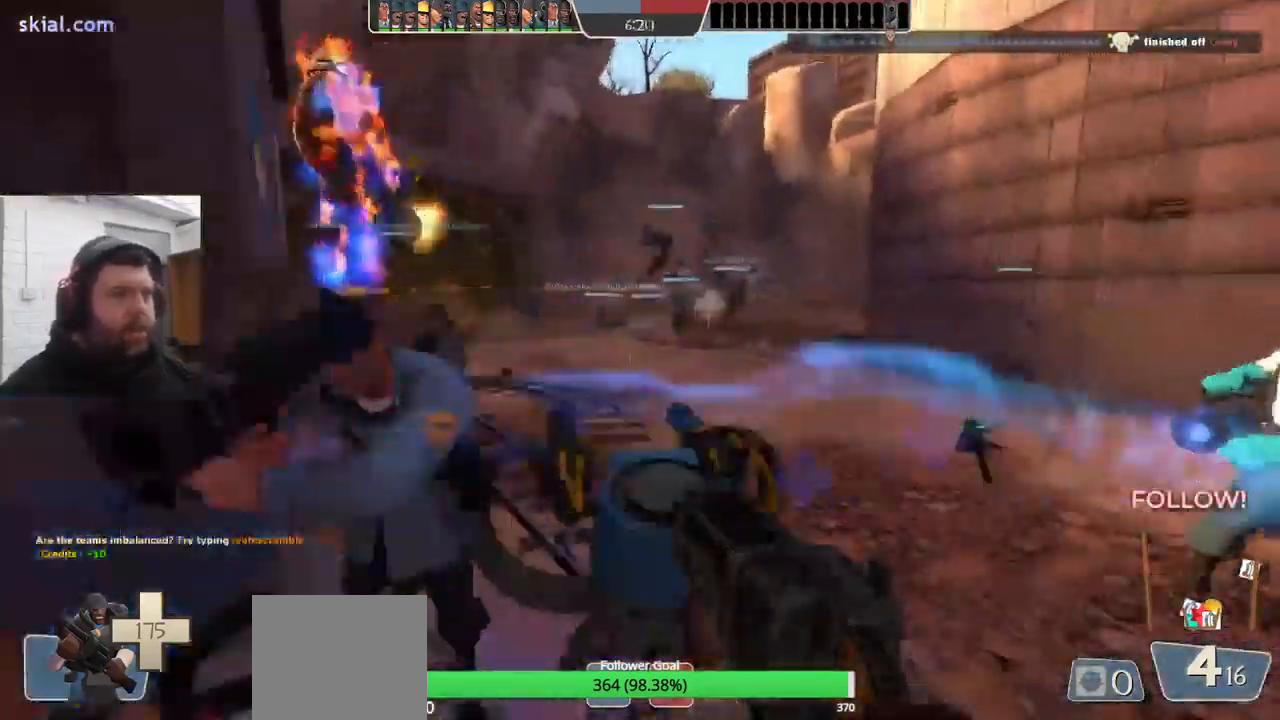
{"buttons": [], "left_stick": "up-right", "right_stick": "left", "events": []}
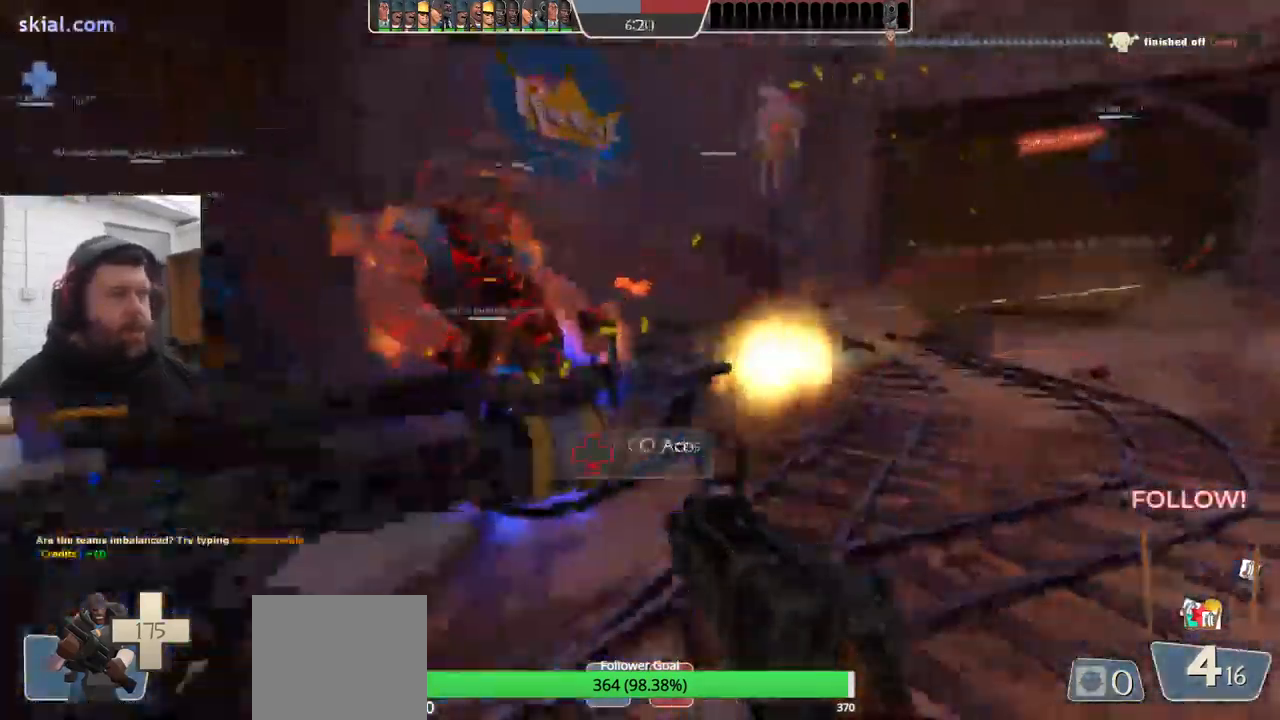
{"buttons": ["CROSS"], "left_stick": "right", "right_stick": "center", "events": [[67, "left_stick", "right"], [283, "right_stick", "center"], [383, "right_stick", "up-right"], [483, "CROSS", "down"], [500, "right_stick", "center"]]}
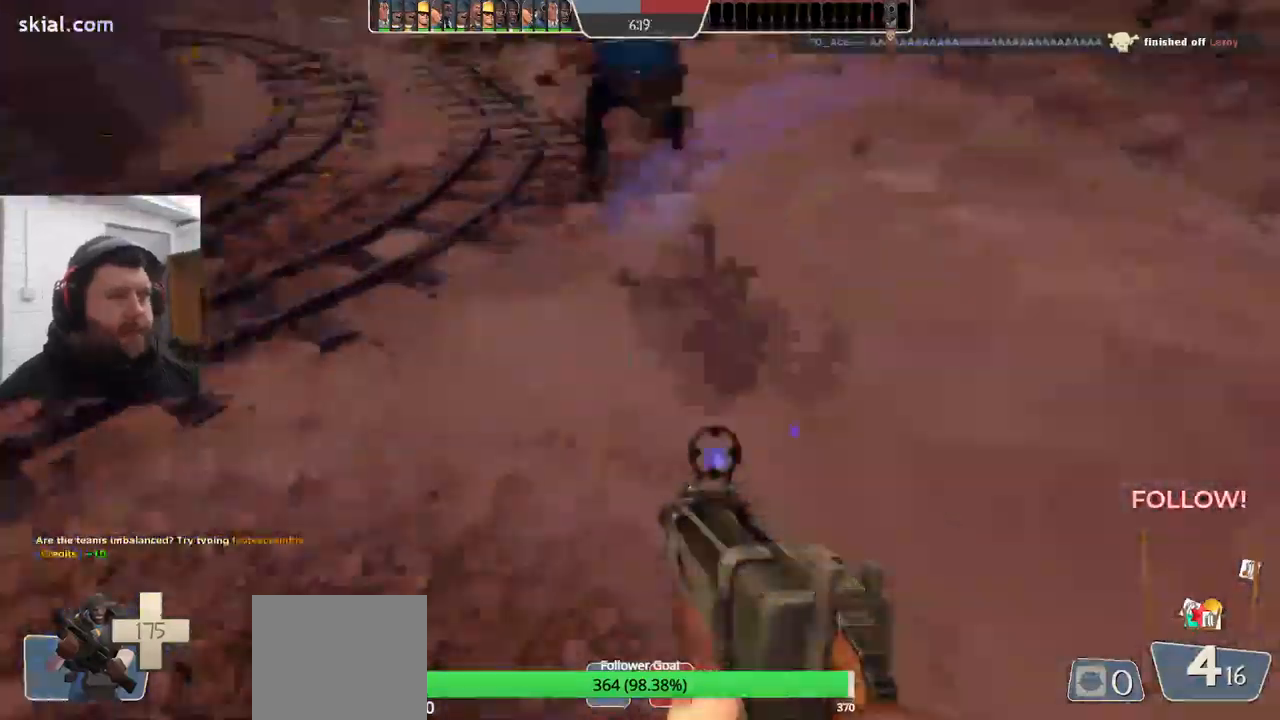
{"buttons": ["SQUARE"], "left_stick": "up-right", "right_stick": "center", "events": [[283, "right_stick", "down"], [316, "left_stick", "up-right"], [333, "right_stick", "center"], [350, "CROSS", "up"], [450, "SQUARE", "down"]]}
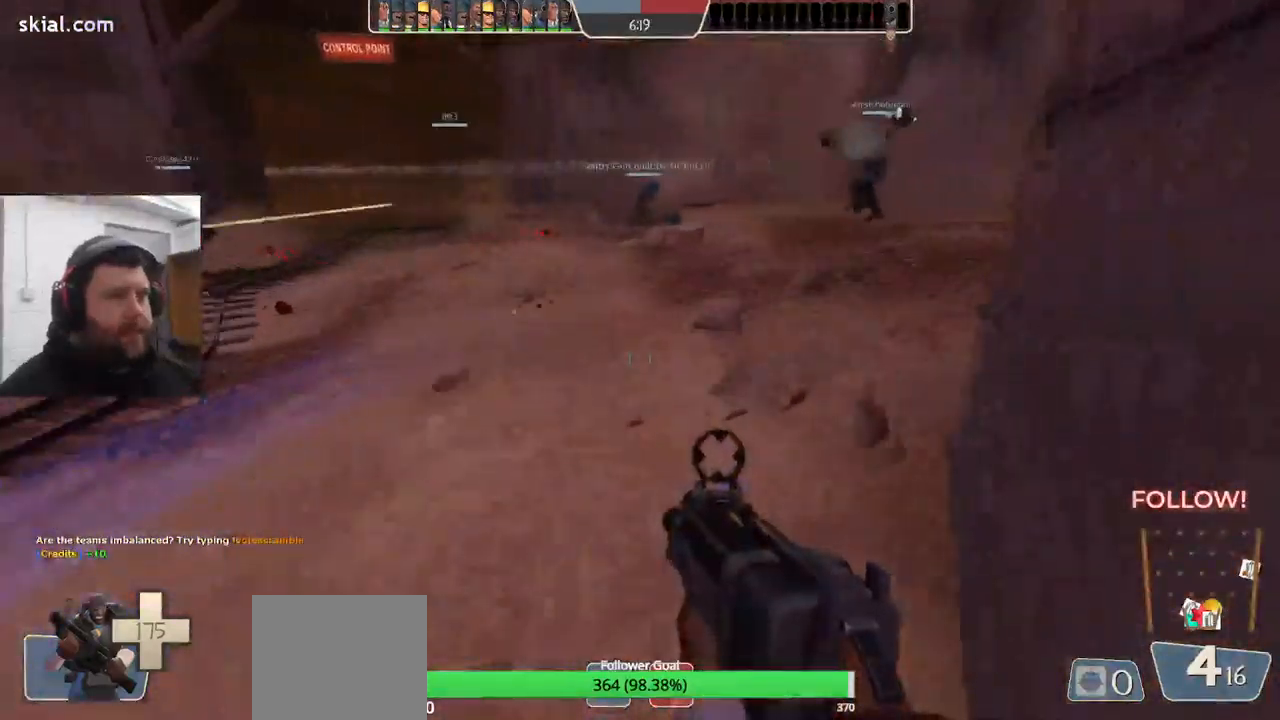
{"buttons": [], "left_stick": "up-right", "right_stick": "center", "events": [[33, "SQUARE", "up"], [83, "SQUARE", "down"], [183, "SQUARE", "up"], [333, "right_stick", "left"], [450, "right_stick", "center"]]}
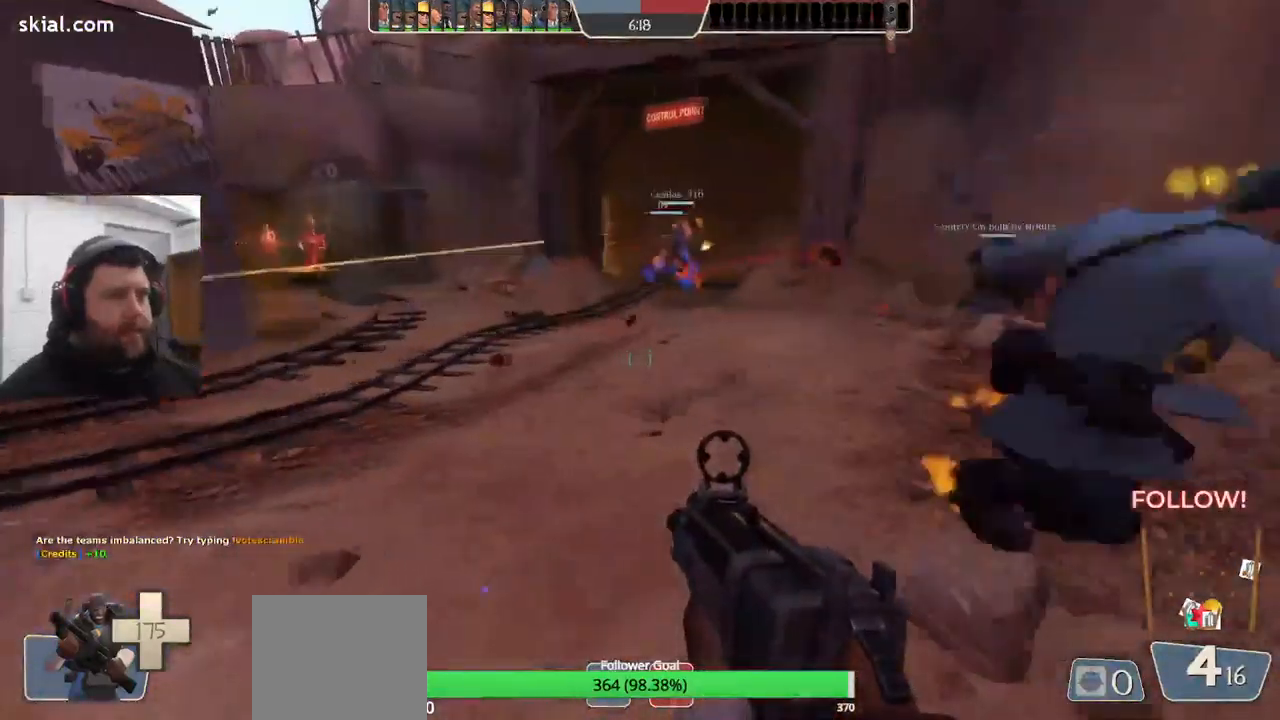
{"buttons": [], "left_stick": "up", "right_stick": "center", "events": [[50, "left_stick", "center"], [366, "left_stick", "up-left"], [383, "right_stick", "left"], [433, "left_stick", "up"], [483, "right_stick", "center"]]}
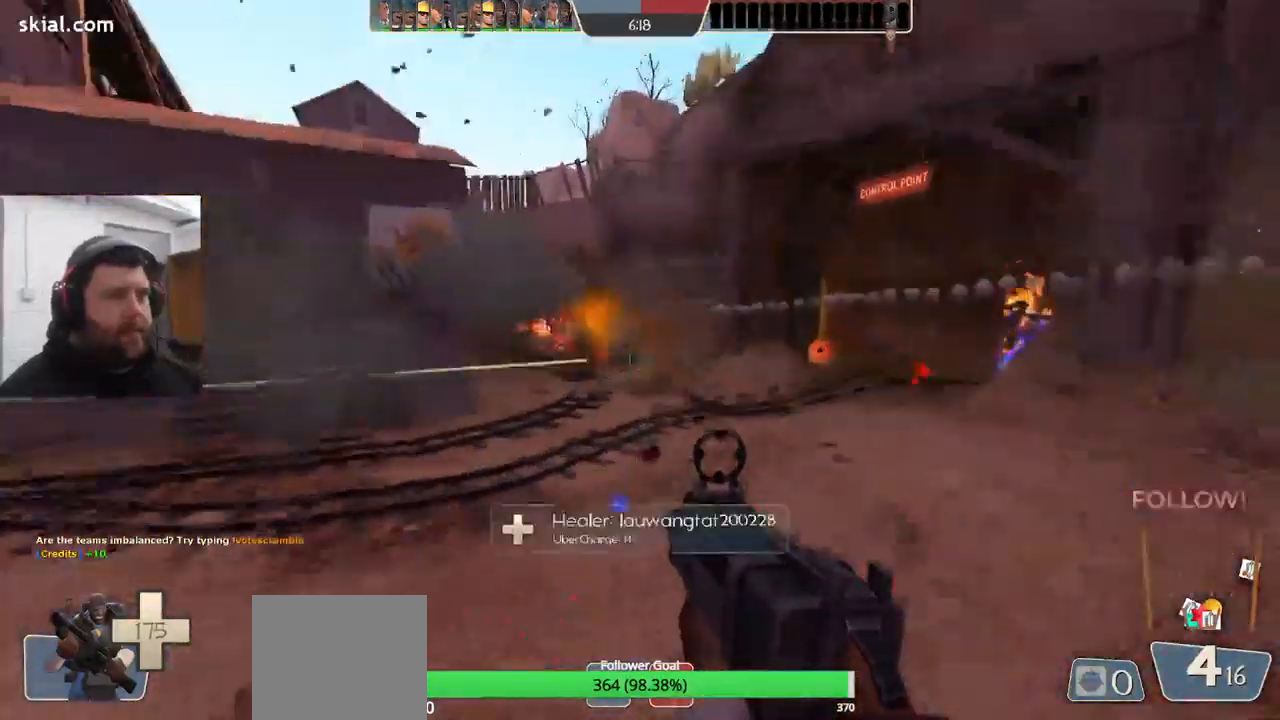
{"buttons": ["R2"], "left_stick": "down", "right_stick": "center", "events": [[33, "right_stick", "left"], [100, "left_stick", "up-right"], [283, "left_stick", "down-right"], [316, "R2", "down"], [316, "right_stick", "center"], [350, "left_stick", "down"]]}
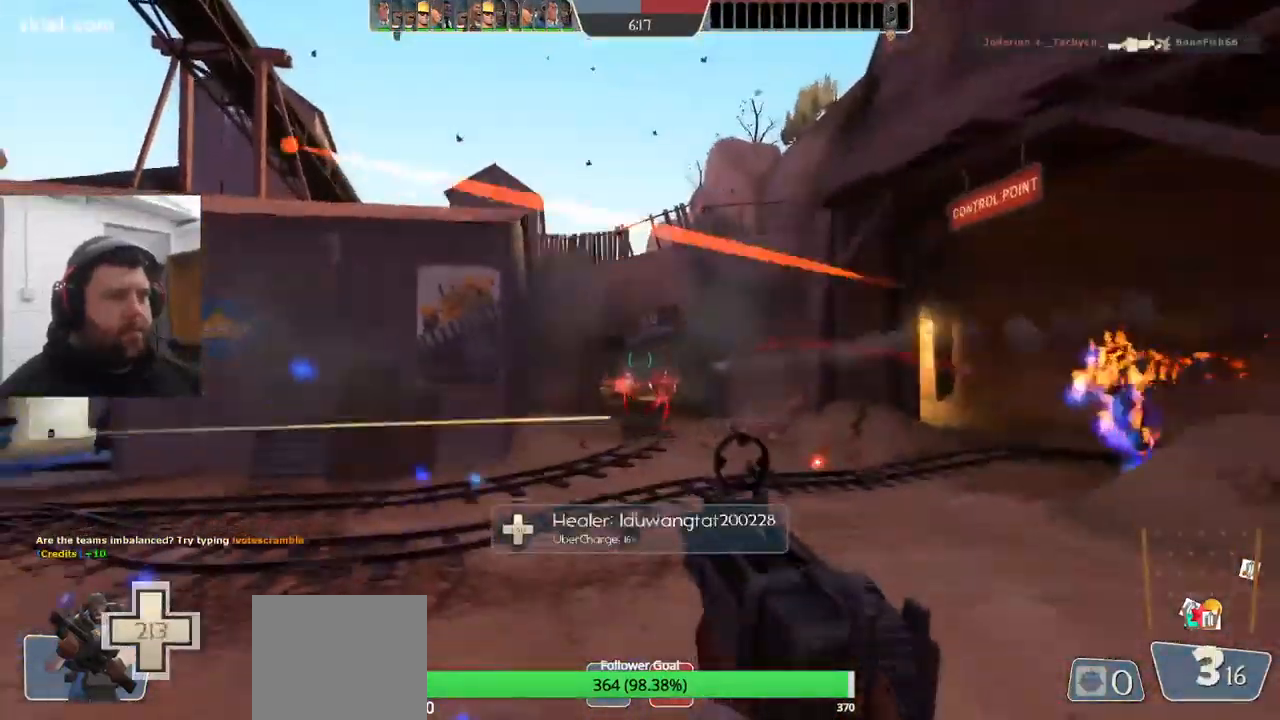
{"buttons": ["R2"], "left_stick": "up-left", "right_stick": "center", "events": [[66, "left_stick", "right"], [116, "left_stick", "up-right"], [283, "left_stick", "up-left"]]}
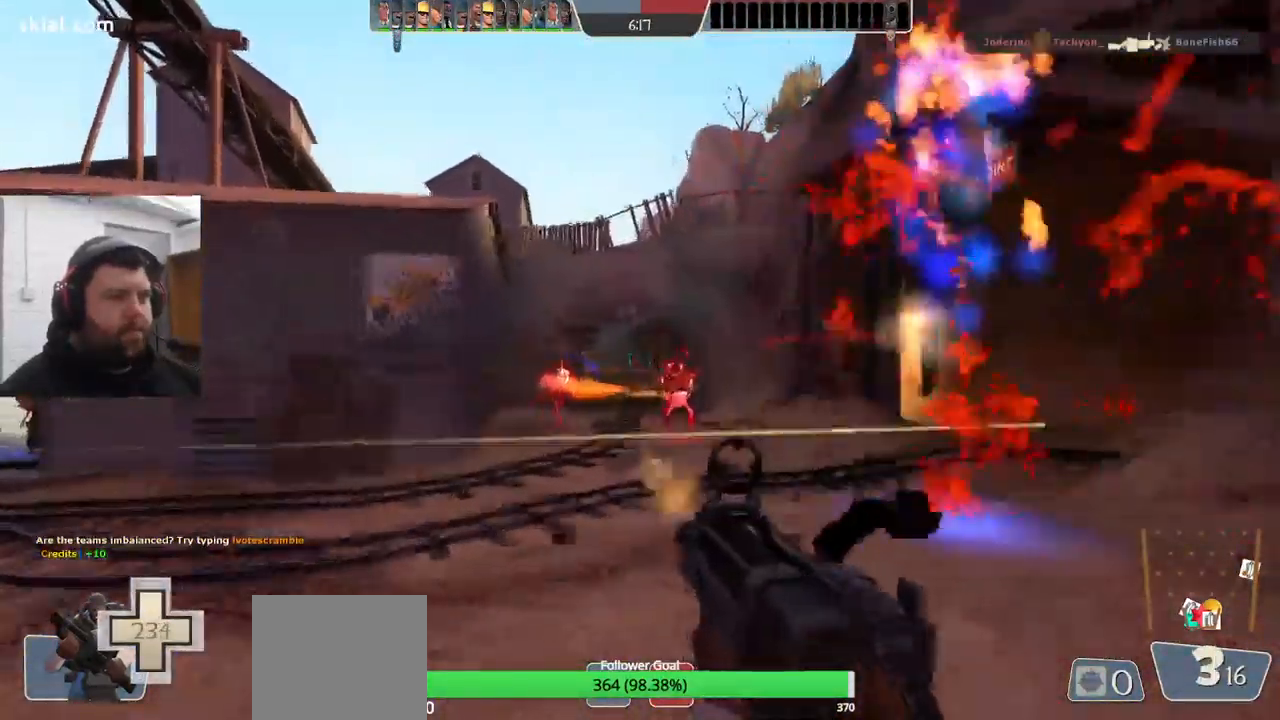
{"buttons": ["R2"], "left_stick": "left", "right_stick": "center", "events": [[300, "left_stick", "left"]]}
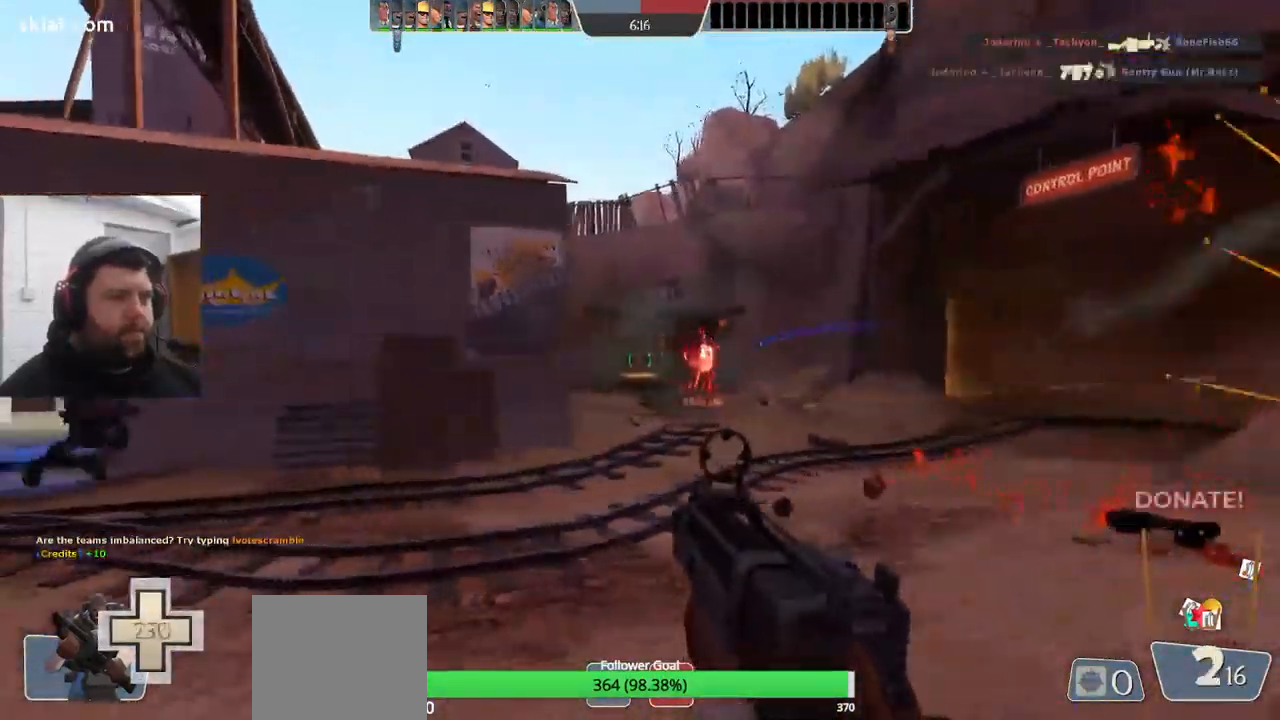
{"buttons": ["R2"], "left_stick": "up-left", "right_stick": "center", "events": [[16, "left_stick", "up-left"]]}
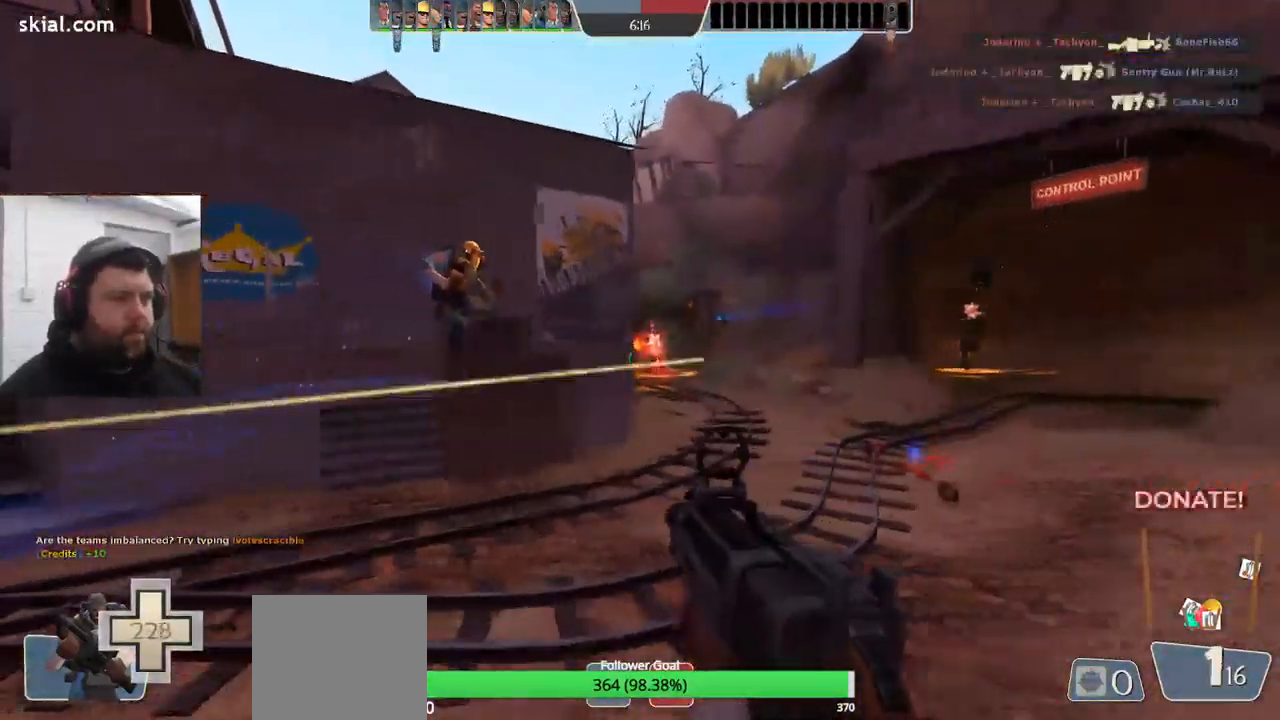
{"buttons": ["SQUARE"], "left_stick": "up-left", "right_stick": "center", "events": [[216, "R2", "up"], [333, "SQUARE", "down"]]}
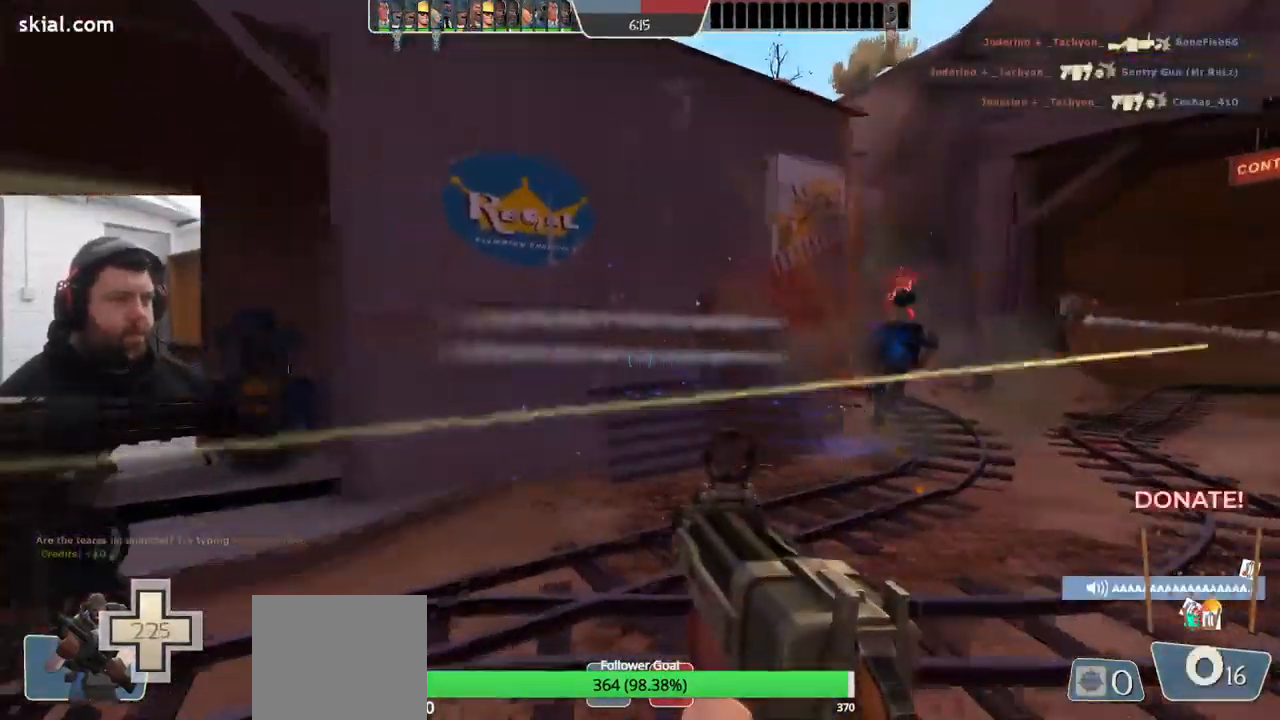
{"buttons": [], "left_stick": "up-left", "right_stick": "center", "events": [[66, "SQUARE", "up"], [133, "SQUARE", "down"], [250, "SQUARE", "up"], [300, "SQUARE", "down"], [400, "SQUARE", "up"]]}
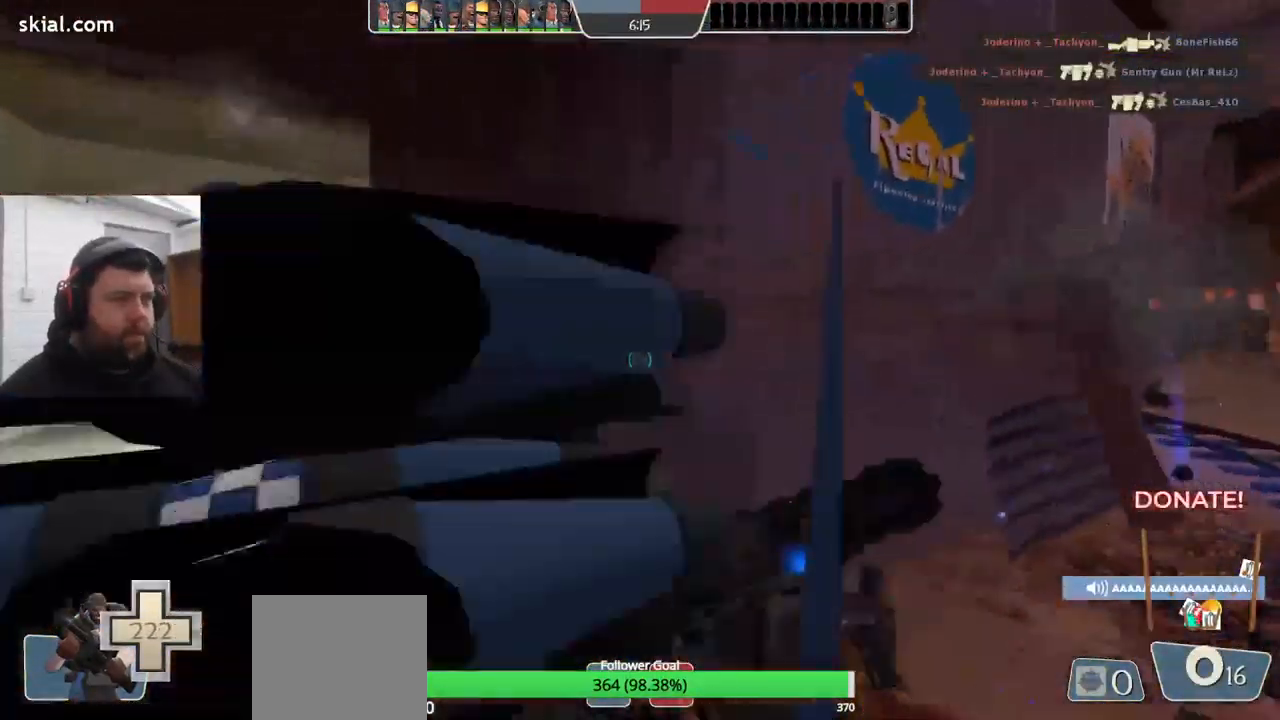
{"buttons": [], "left_stick": "left", "right_stick": "right", "events": [[200, "right_stick", "right"], [350, "left_stick", "left"]]}
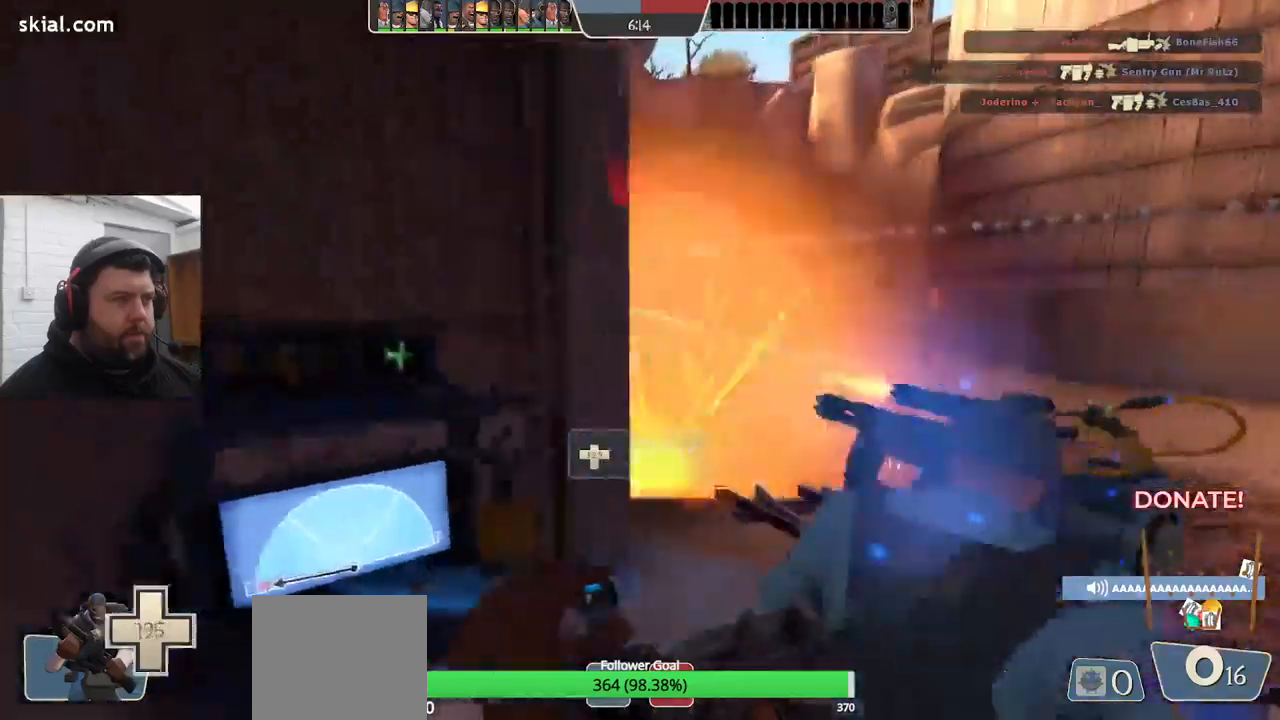
{"buttons": [], "left_stick": "center", "right_stick": "center", "events": [[333, "left_stick", "center"], [483, "right_stick", "center"]]}
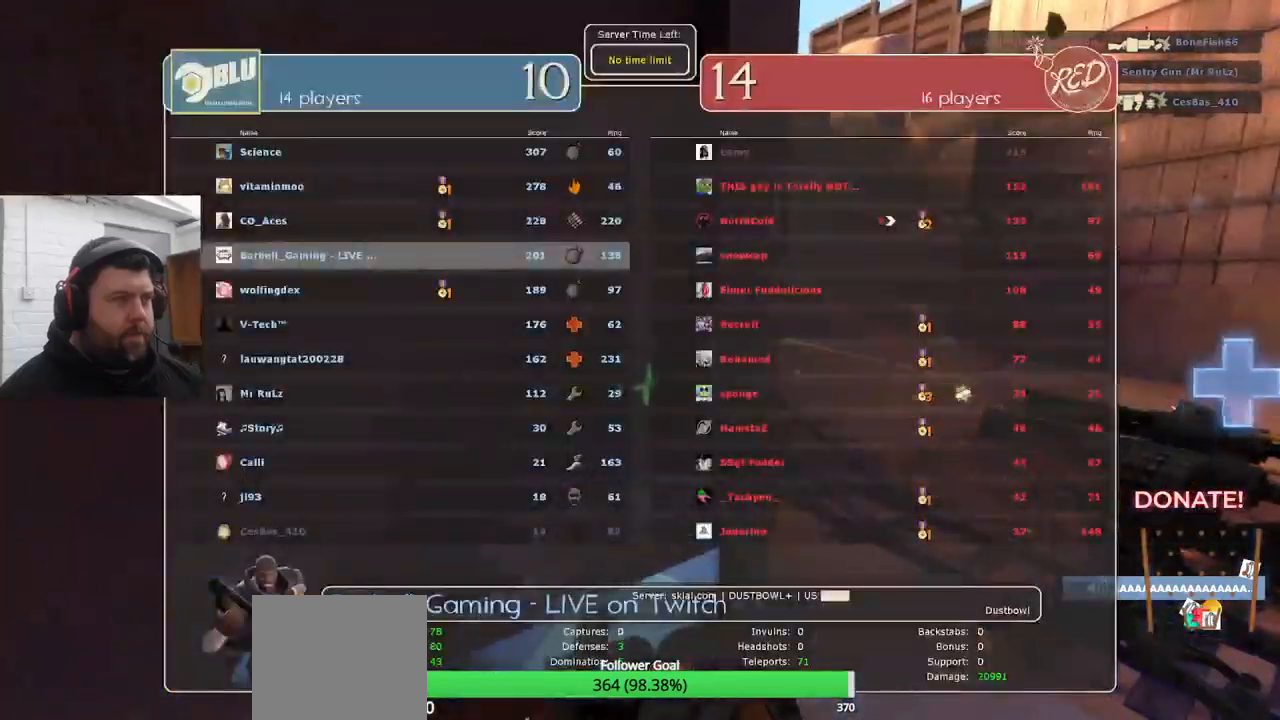
{"buttons": [], "left_stick": "center", "right_stick": "center", "events": []}
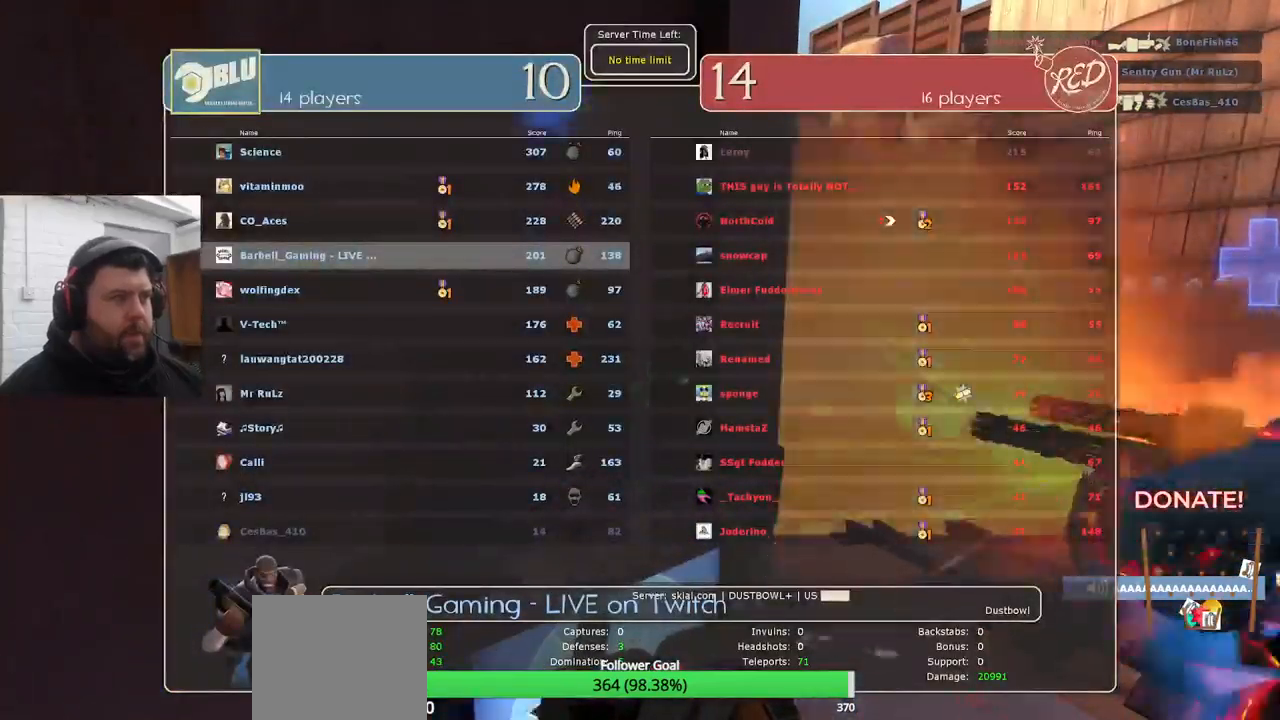
{"buttons": [], "left_stick": "center", "right_stick": "center", "events": []}
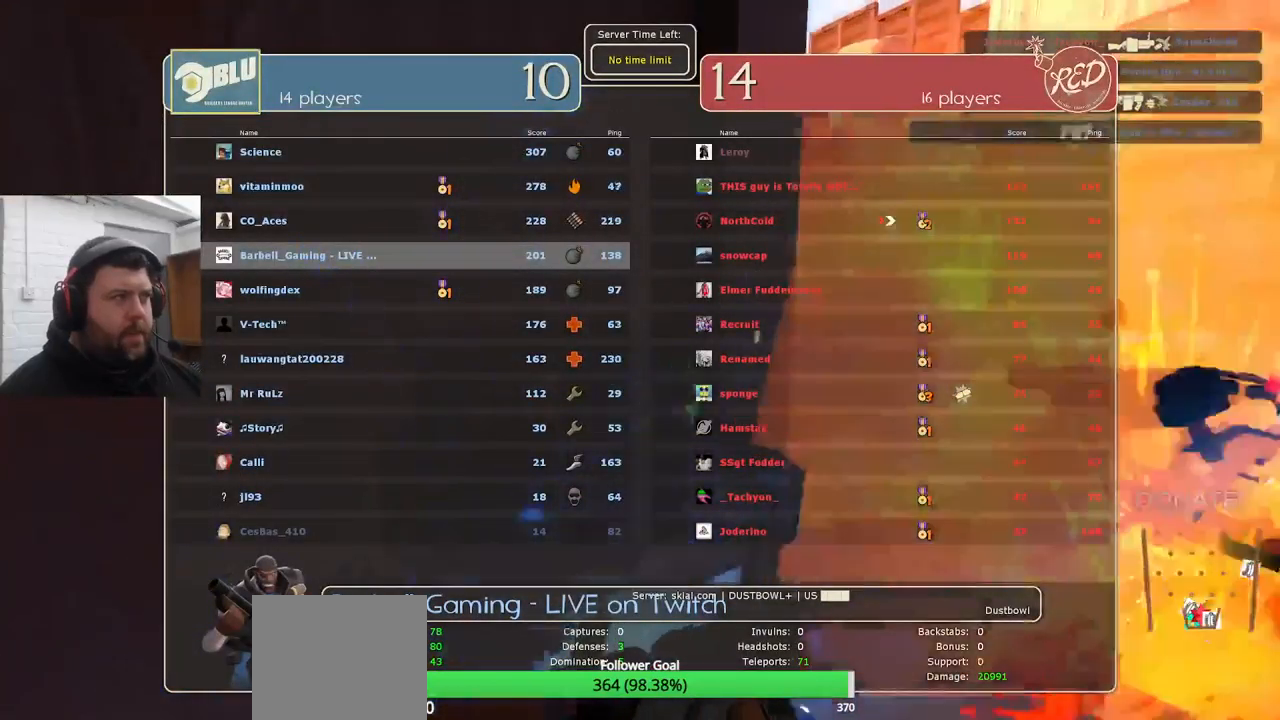
{"buttons": [], "left_stick": "center", "right_stick": "center", "events": []}